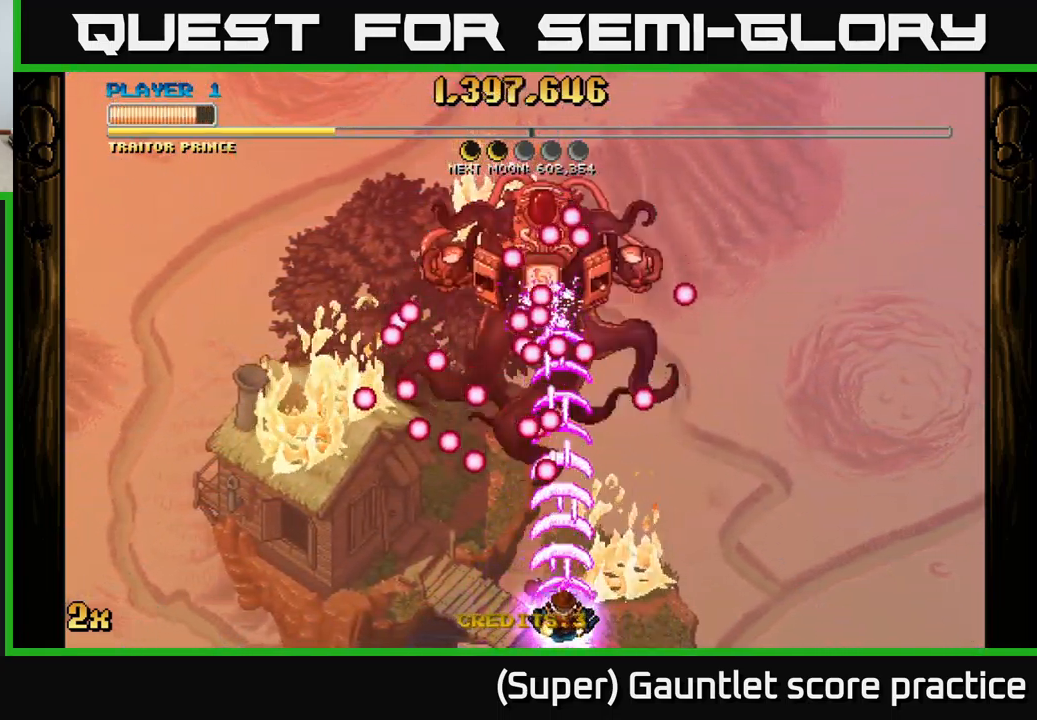
Gameplay with a controller (Xbox layout); each line is a JSON object with the inputs held at the frame after it. "events" lists button and stick changes between this image and that frame as [ms after this image, input, new state], when the widget could be followed in between. Not read: right_stick.
{"buttons": ["A"], "left_stick": "up-right", "events": [[100, "left_stick", "right"], [450, "left_stick", "up-right"]]}
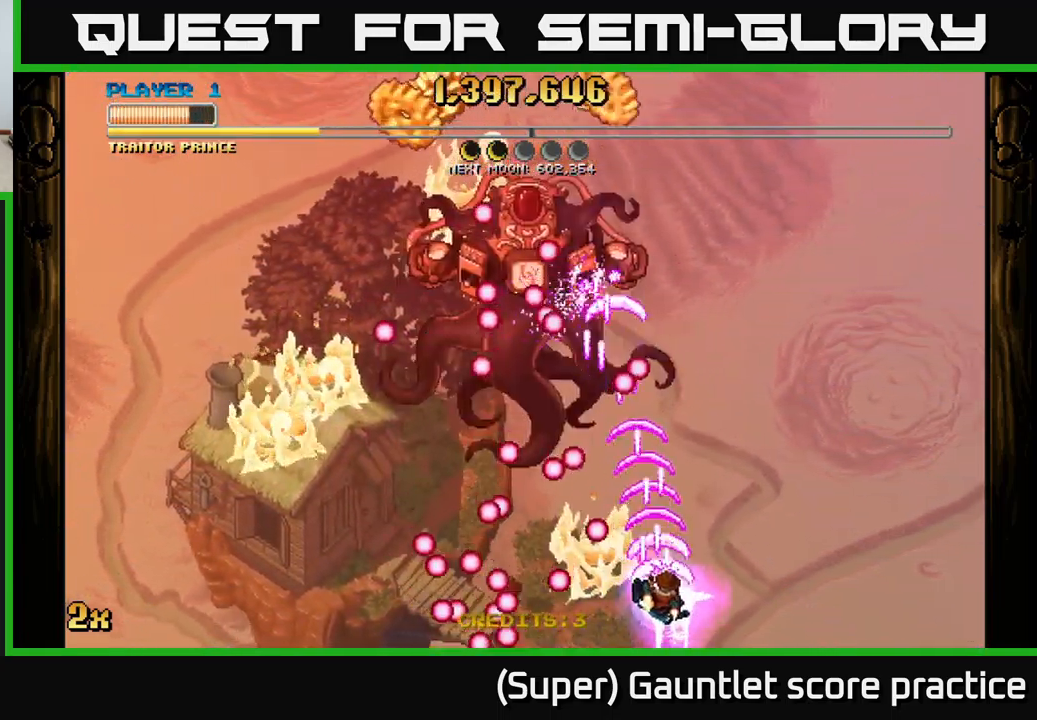
{"buttons": ["A"], "left_stick": "down", "events": [[34, "left_stick", "up"], [84, "left_stick", "up-left"], [350, "left_stick", "left"], [500, "left_stick", "down"]]}
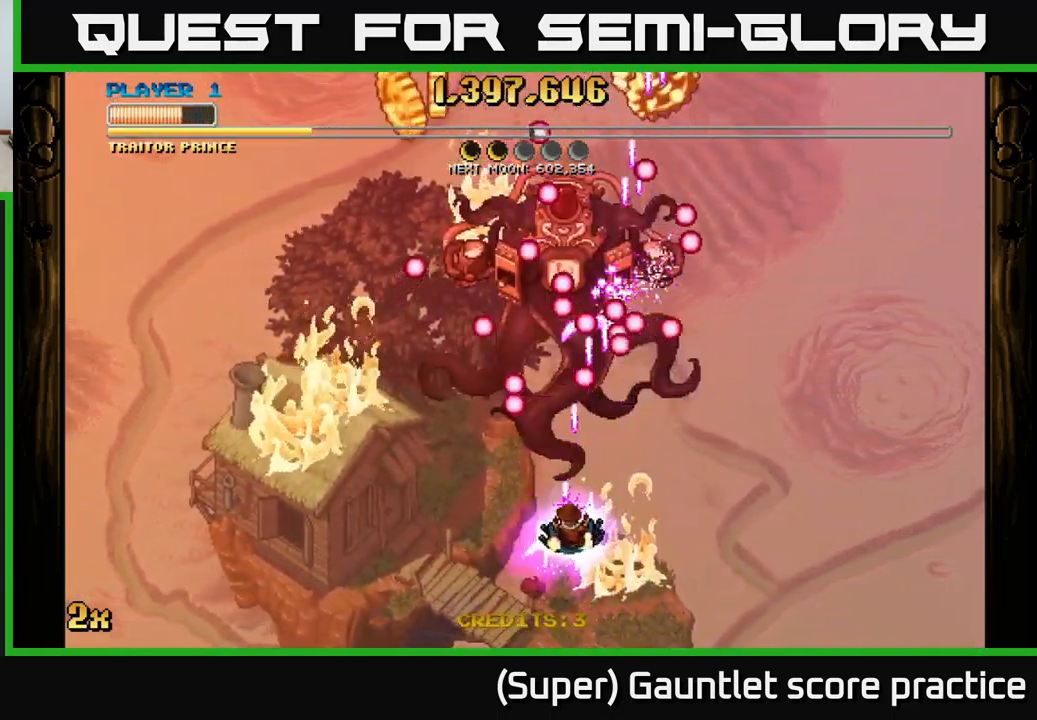
{"buttons": ["A"], "left_stick": "down", "events": []}
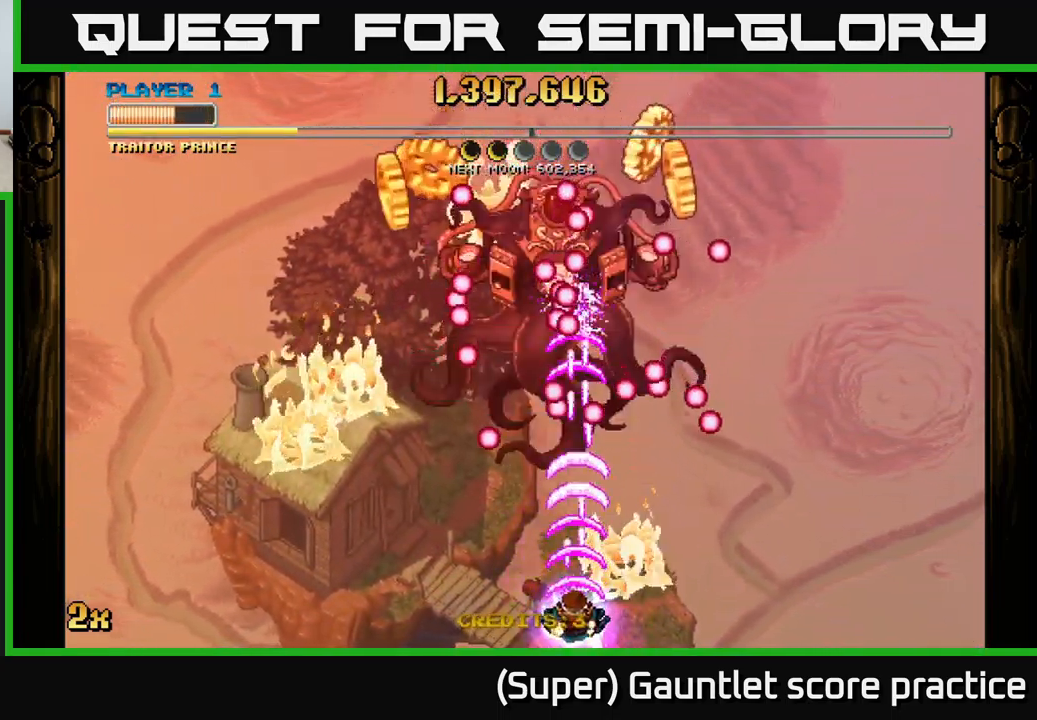
{"buttons": ["A"], "left_stick": "up-left", "events": [[34, "left_stick", "down-left"], [467, "left_stick", "up-left"]]}
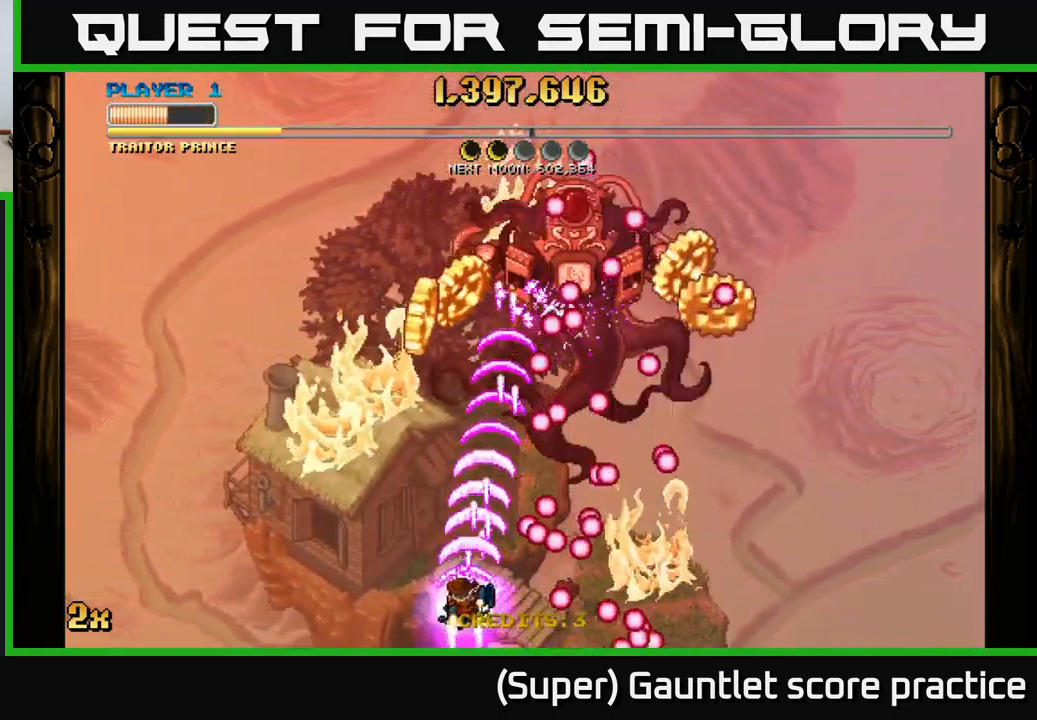
{"buttons": ["A"], "left_stick": "down-right", "events": [[100, "left_stick", "up"], [467, "left_stick", "down-right"]]}
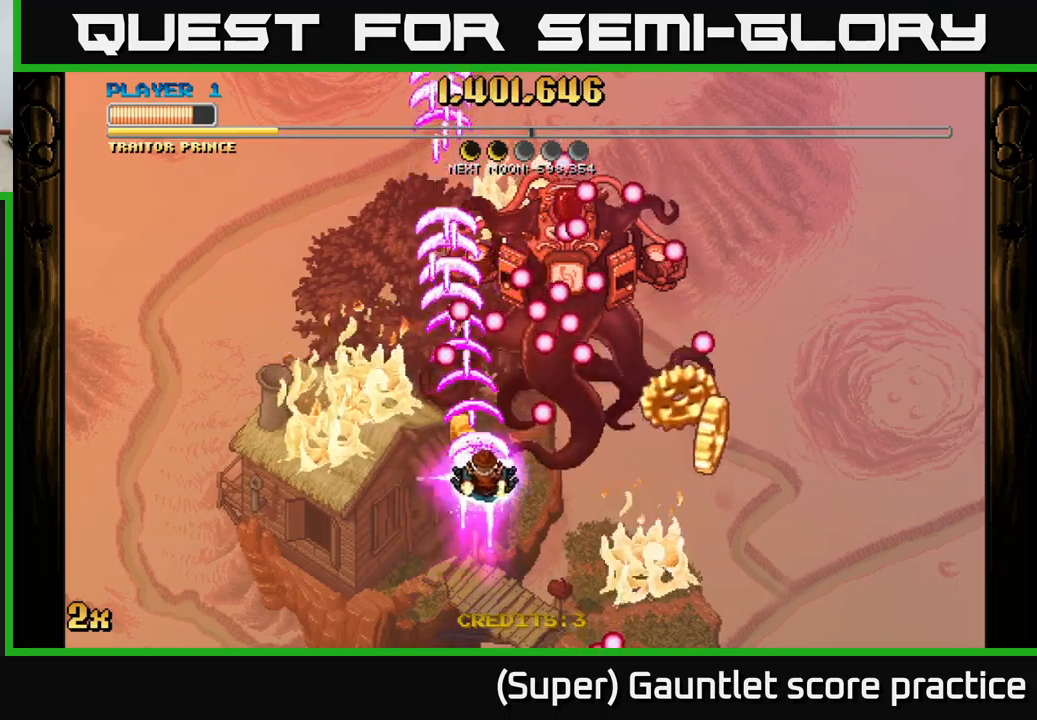
{"buttons": ["A"], "left_stick": "down-right", "events": []}
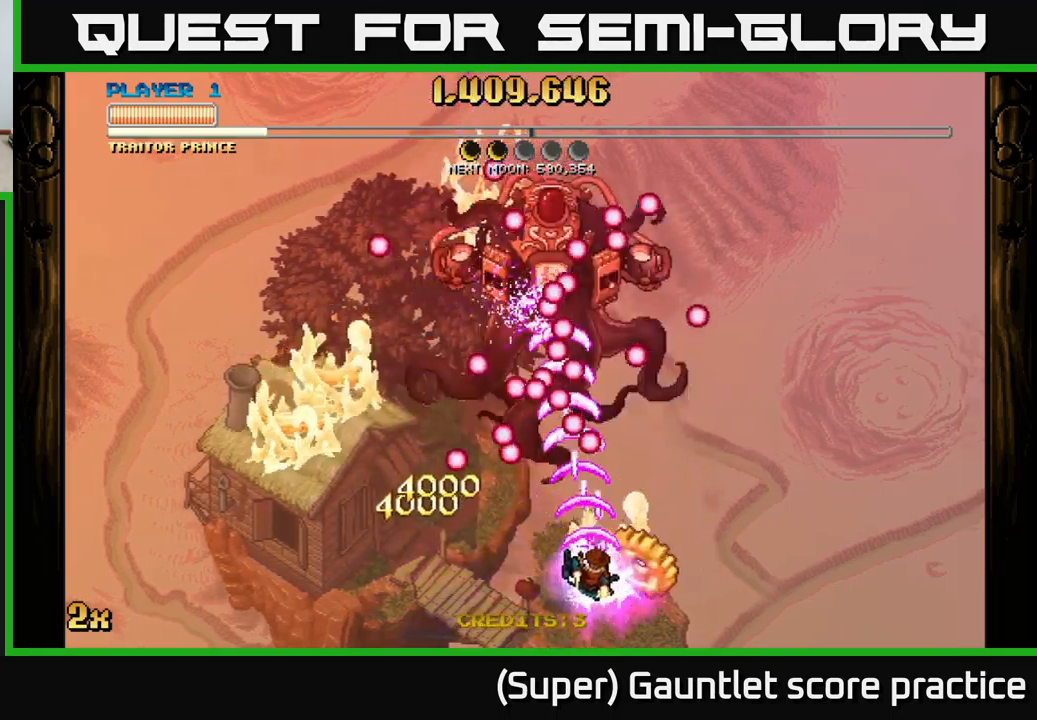
{"buttons": ["A"], "left_stick": "up", "events": [[150, "left_stick", "right"], [483, "left_stick", "up"]]}
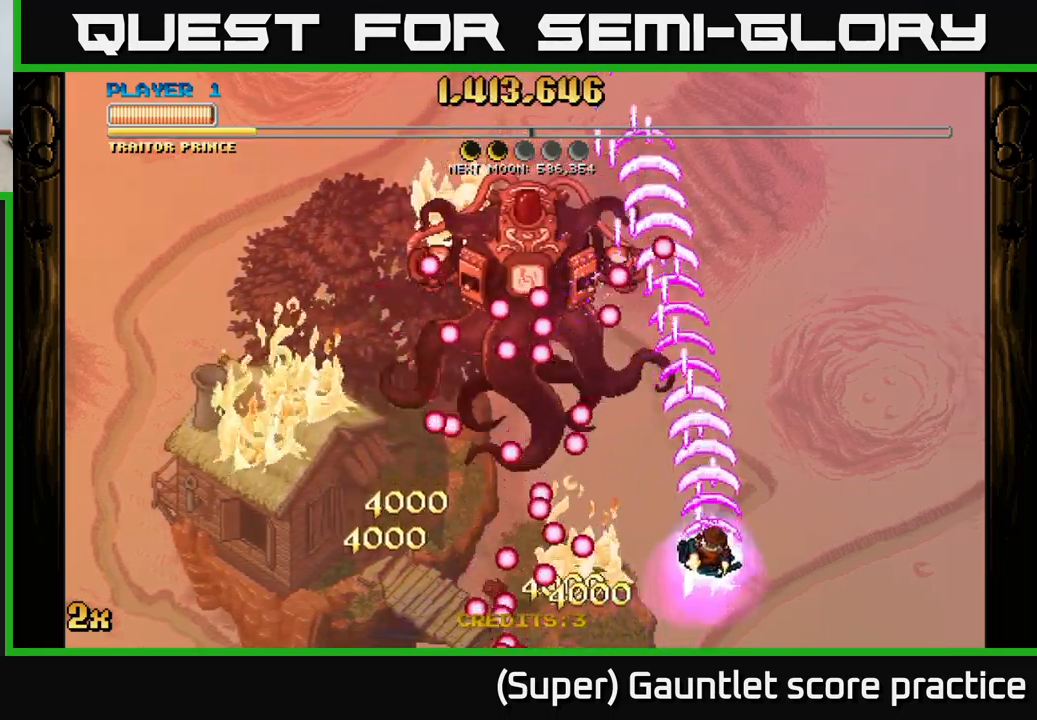
{"buttons": ["A"], "left_stick": "down-left", "events": [[33, "left_stick", "up-left"], [450, "left_stick", "down-left"]]}
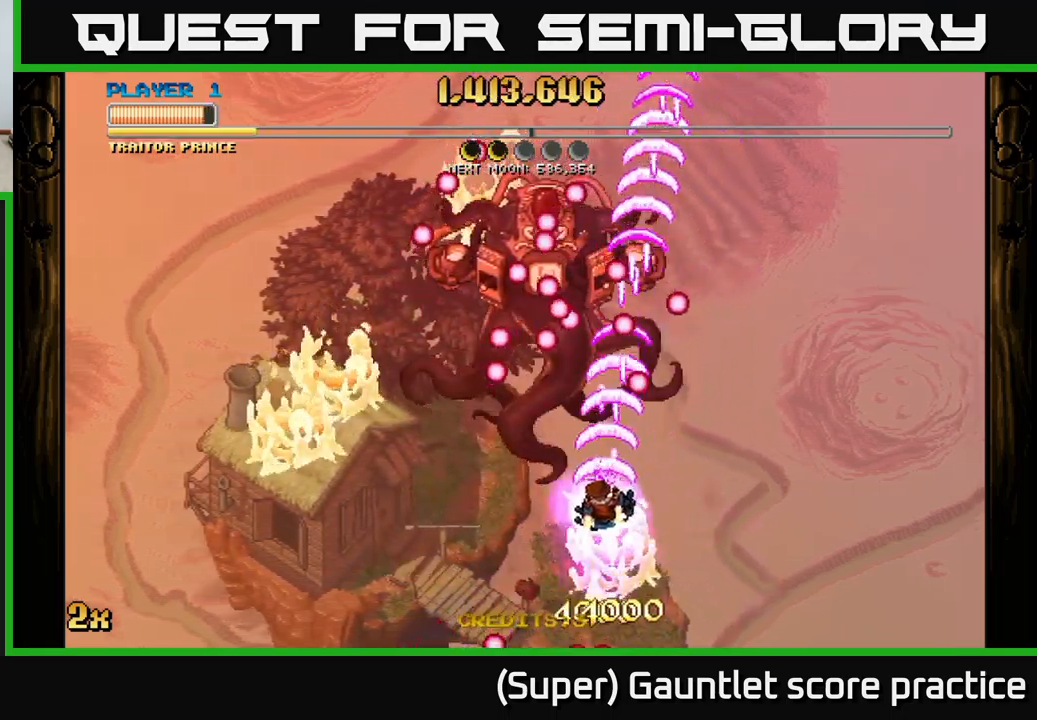
{"buttons": ["A"], "left_stick": "down-left", "events": [[33, "left_stick", "down"], [383, "left_stick", "down-left"]]}
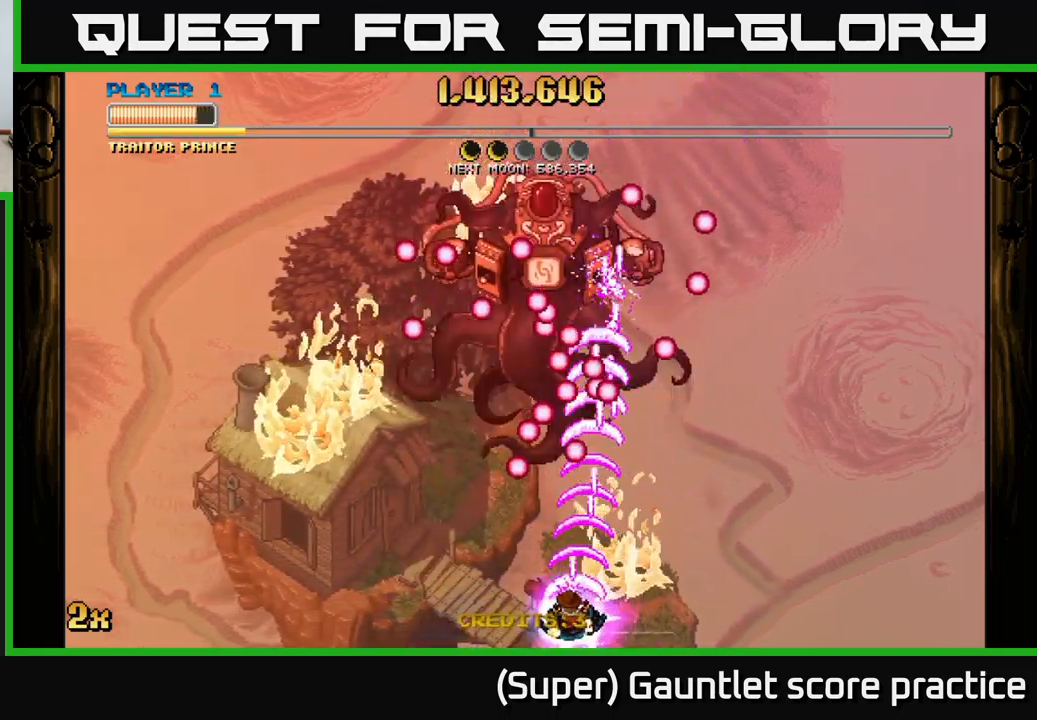
{"buttons": ["A"], "left_stick": "up-left", "events": [[433, "left_stick", "up-left"]]}
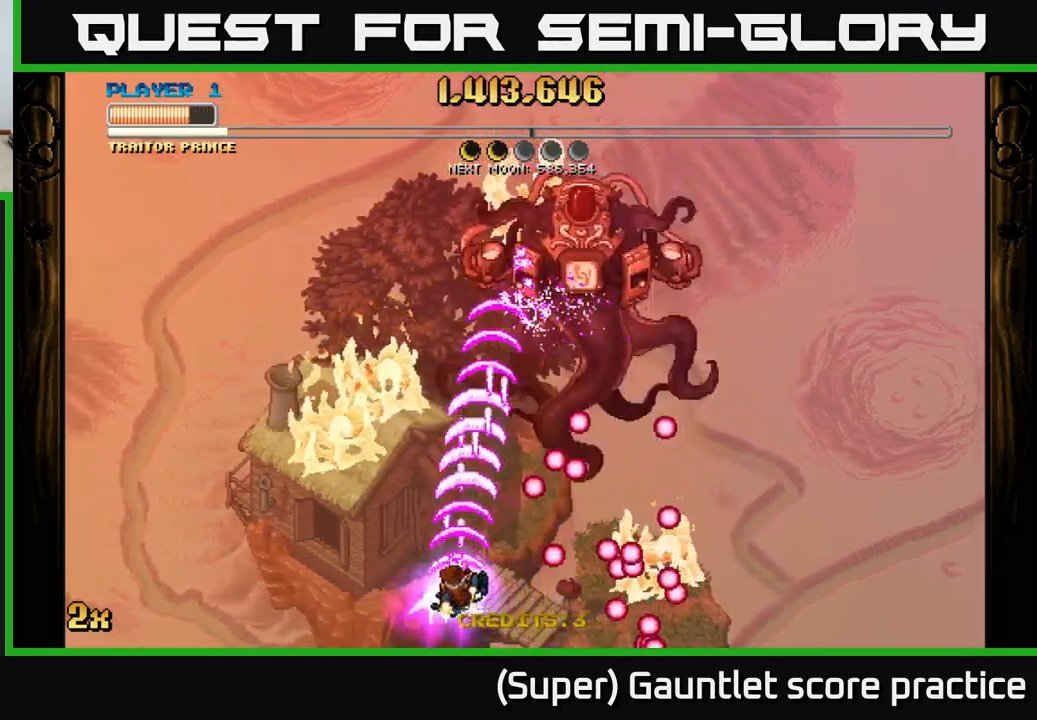
{"buttons": ["A"], "left_stick": "up-right", "events": [[67, "left_stick", "up-right"], [350, "left_stick", "right"], [467, "left_stick", "up-right"]]}
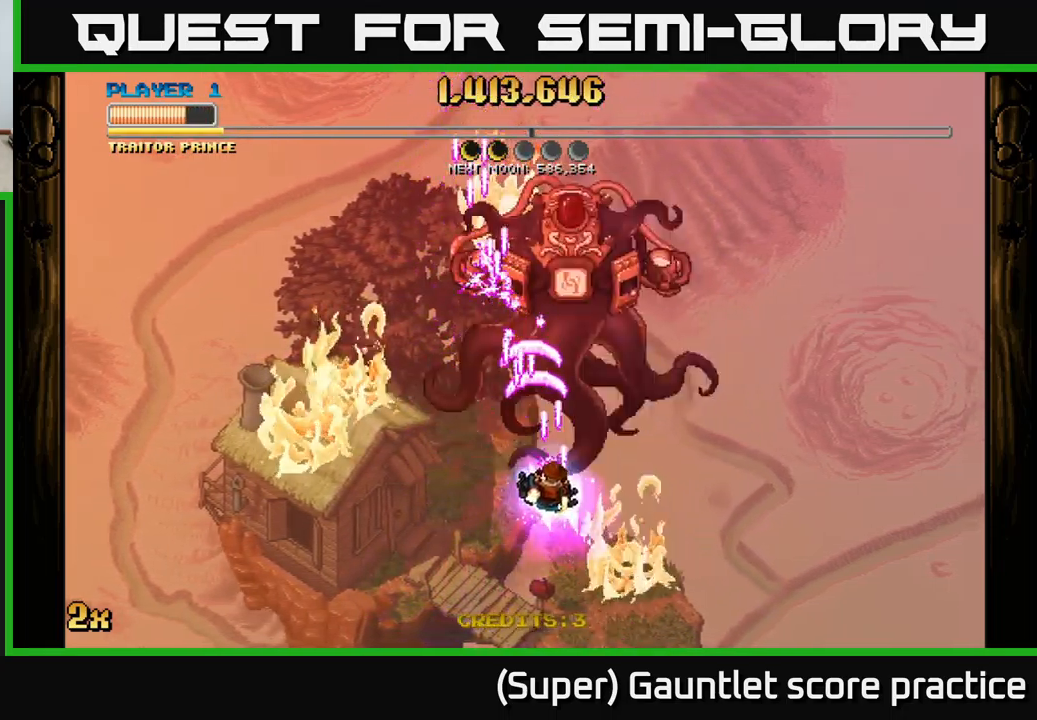
{"buttons": ["A"], "left_stick": "down", "events": [[17, "left_stick", "up"], [33, "X", "down"], [183, "X", "up"], [383, "left_stick", "down"]]}
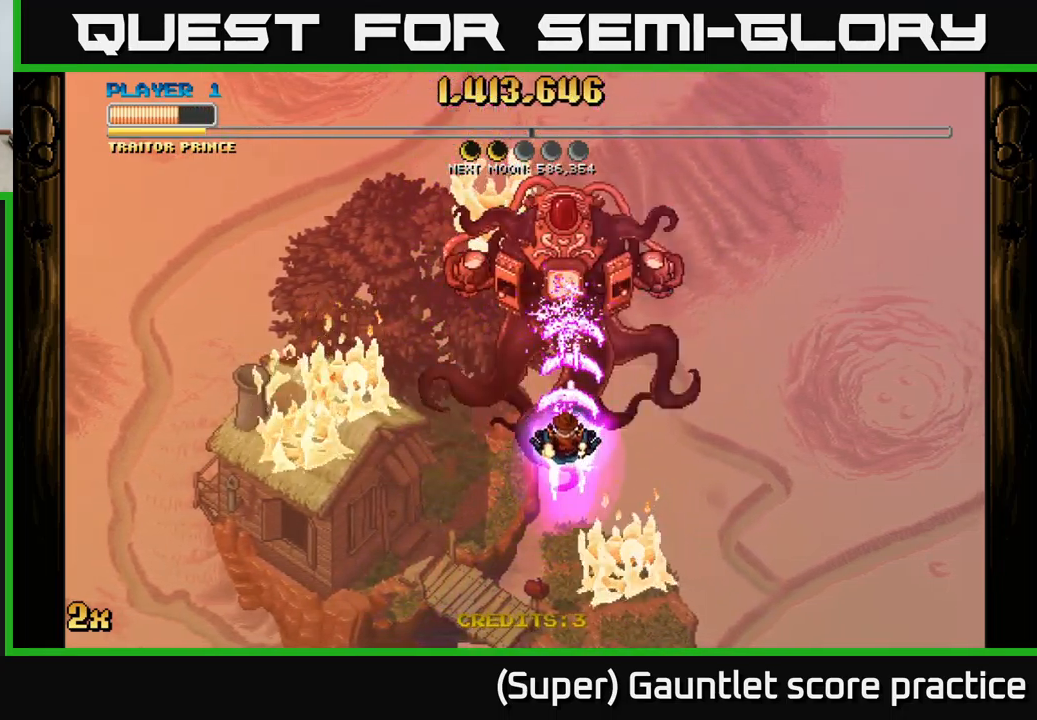
{"buttons": ["A"], "left_stick": "up", "events": [[483, "left_stick", "up"]]}
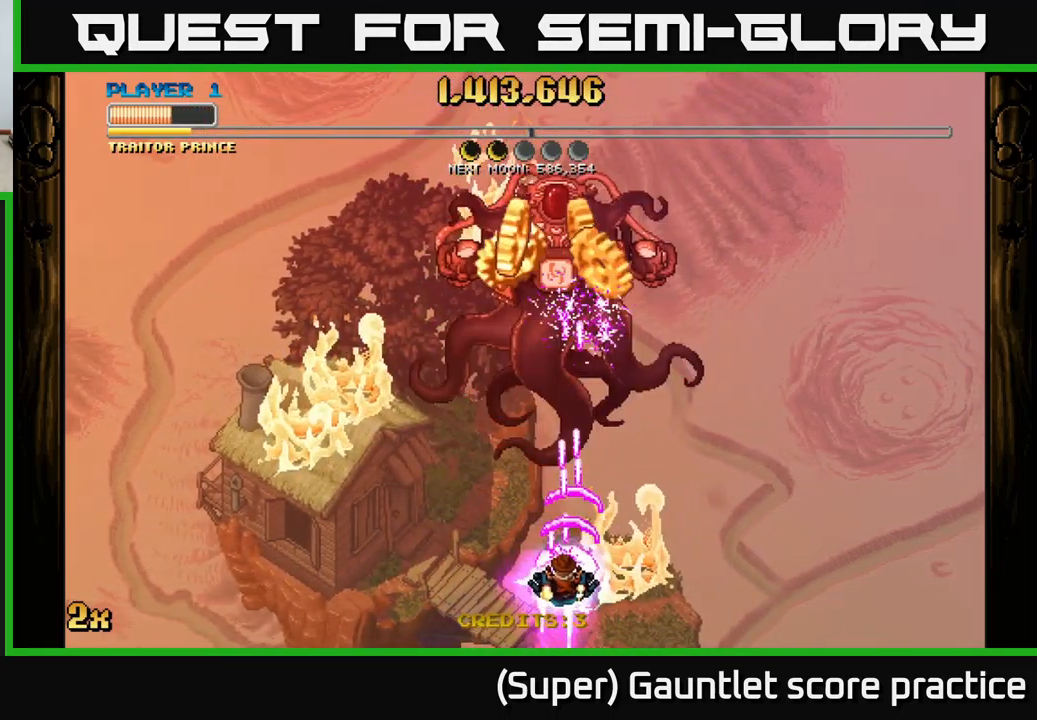
{"buttons": ["A"], "left_stick": "down", "events": [[67, "X", "down"], [183, "X", "up"], [367, "left_stick", "center"], [417, "left_stick", "down"]]}
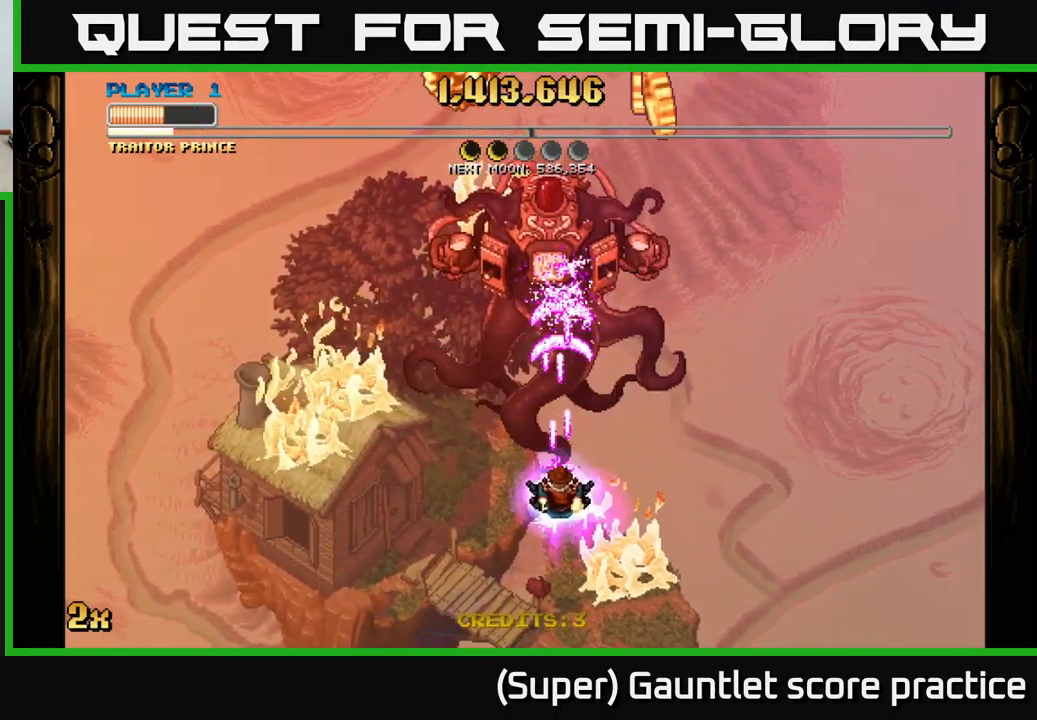
{"buttons": ["A"], "left_stick": "center", "events": [[150, "left_stick", "center"]]}
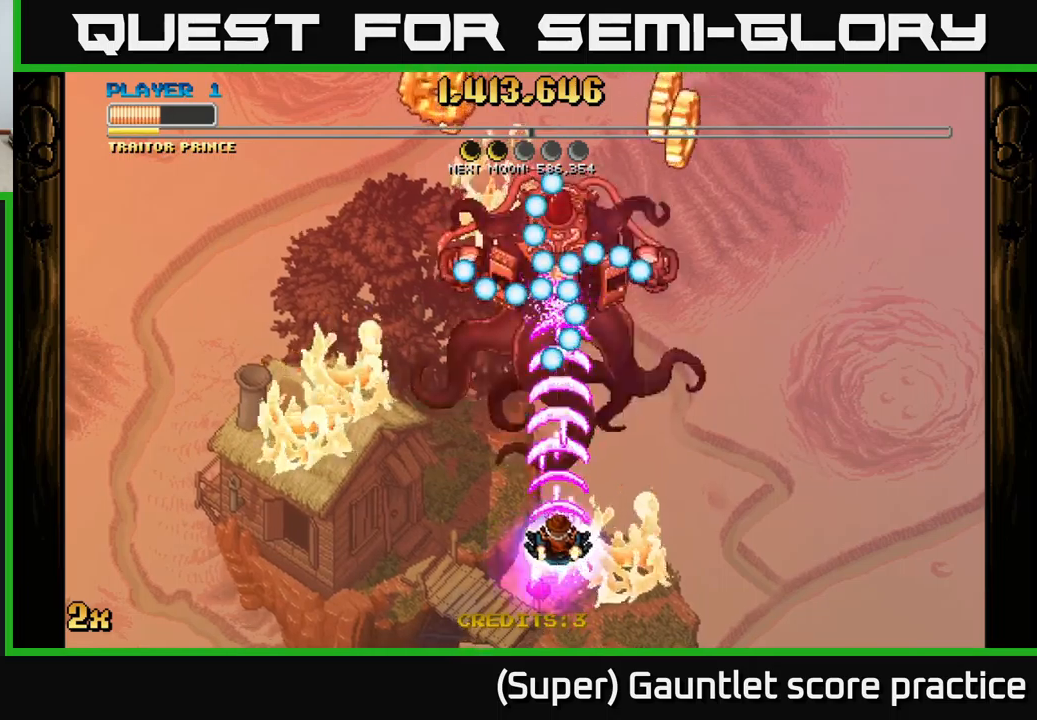
{"buttons": ["A"], "left_stick": "right", "events": [[217, "left_stick", "down"], [500, "left_stick", "right"]]}
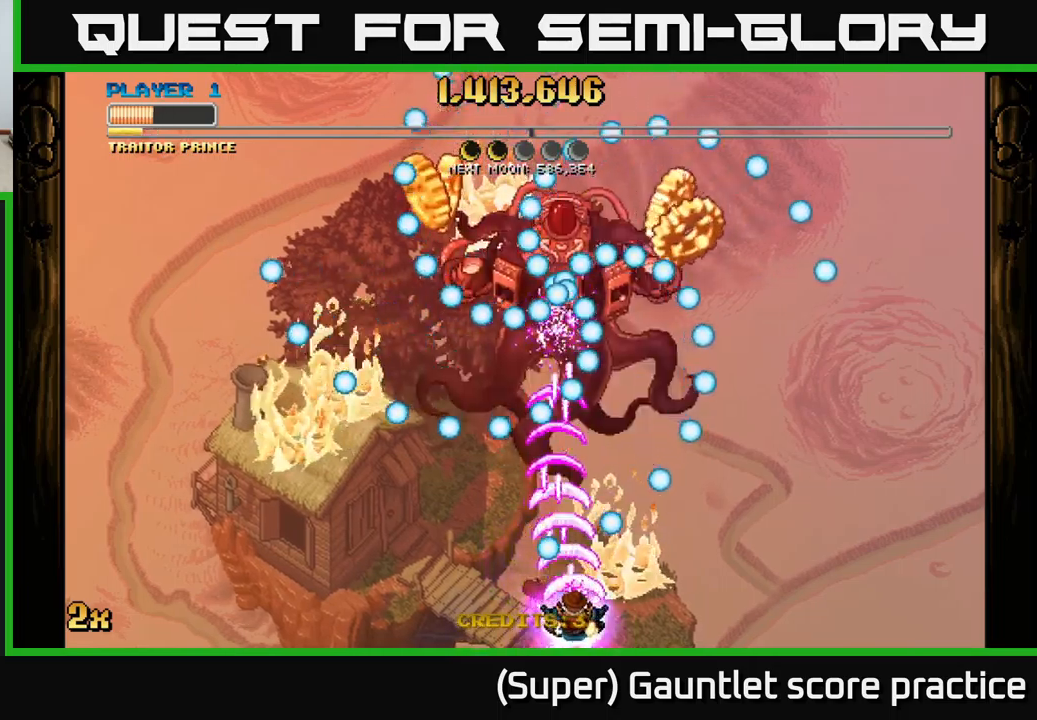
{"buttons": ["A"], "left_stick": "center", "events": [[34, "left_stick", "center"], [167, "left_stick", "up"], [250, "left_stick", "center"]]}
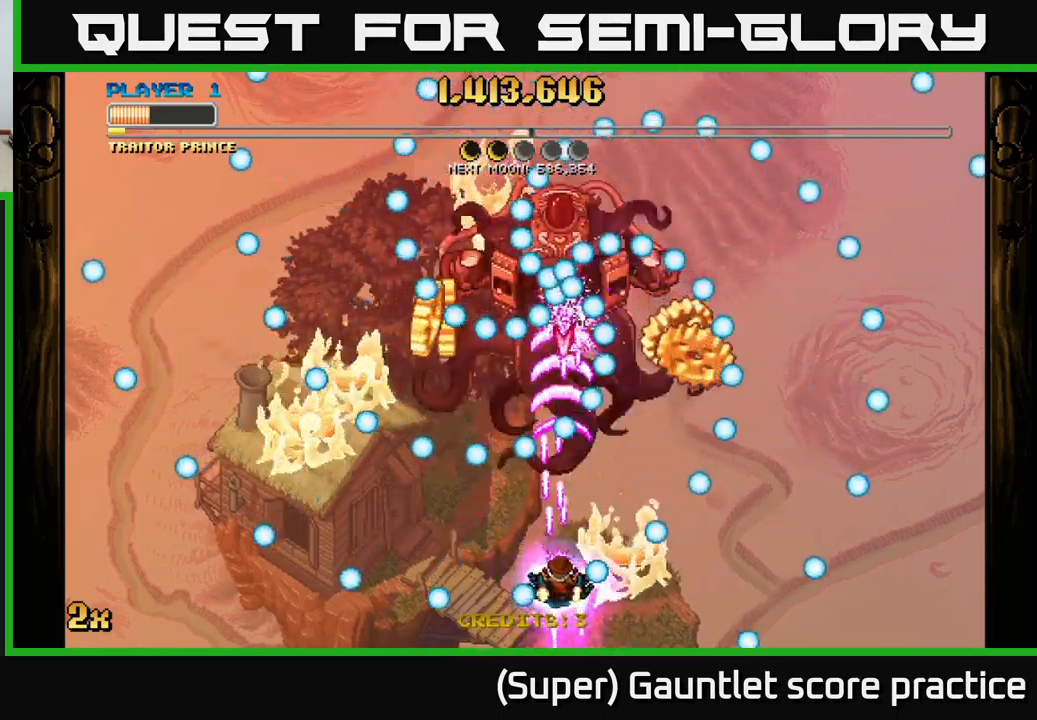
{"buttons": ["A"], "left_stick": "up-left", "events": [[267, "left_stick", "up-left"]]}
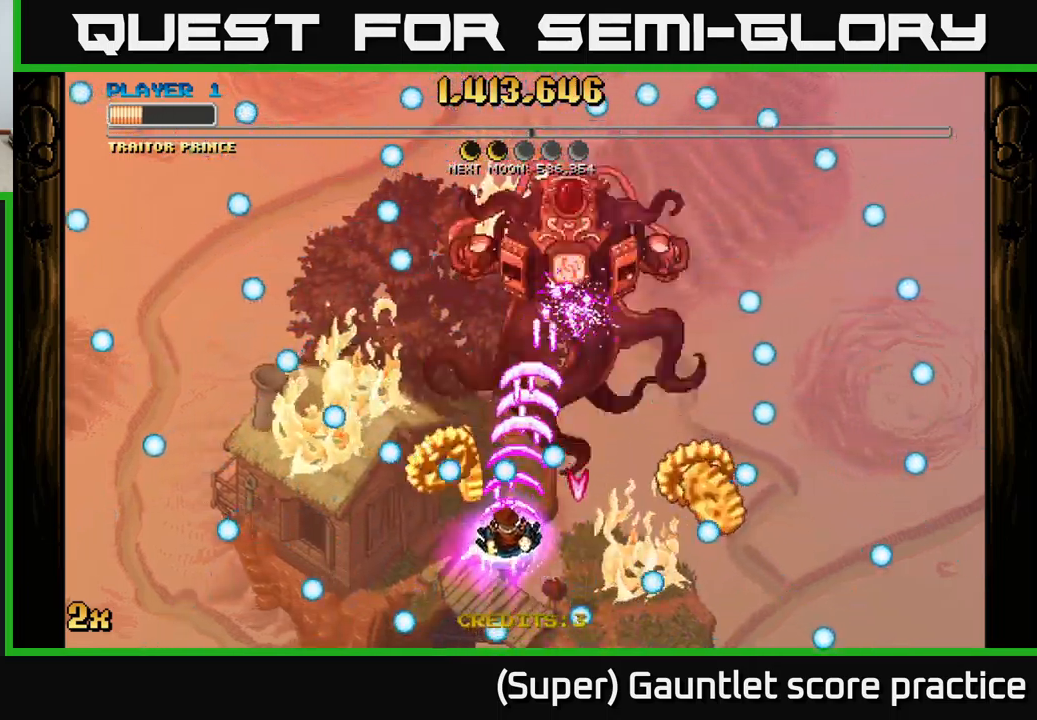
{"buttons": ["A"], "left_stick": "down-right", "events": [[50, "left_stick", "right"], [167, "left_stick", "down-right"], [284, "left_stick", "right"], [450, "left_stick", "down-right"]]}
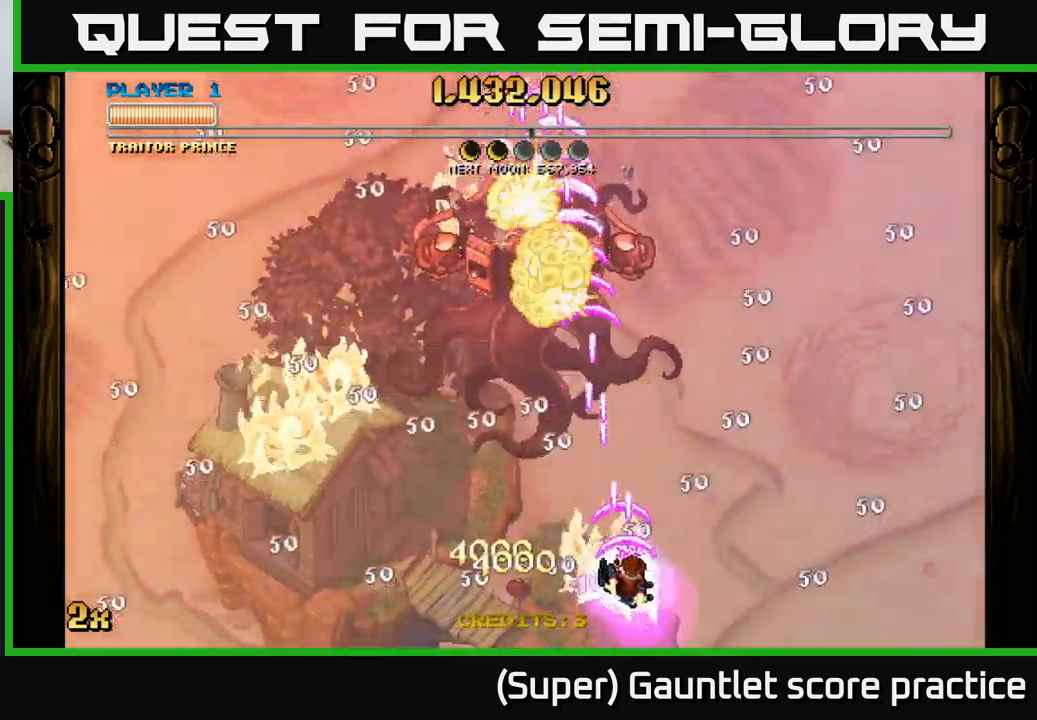
{"buttons": ["A"], "left_stick": "left", "events": [[217, "left_stick", "left"]]}
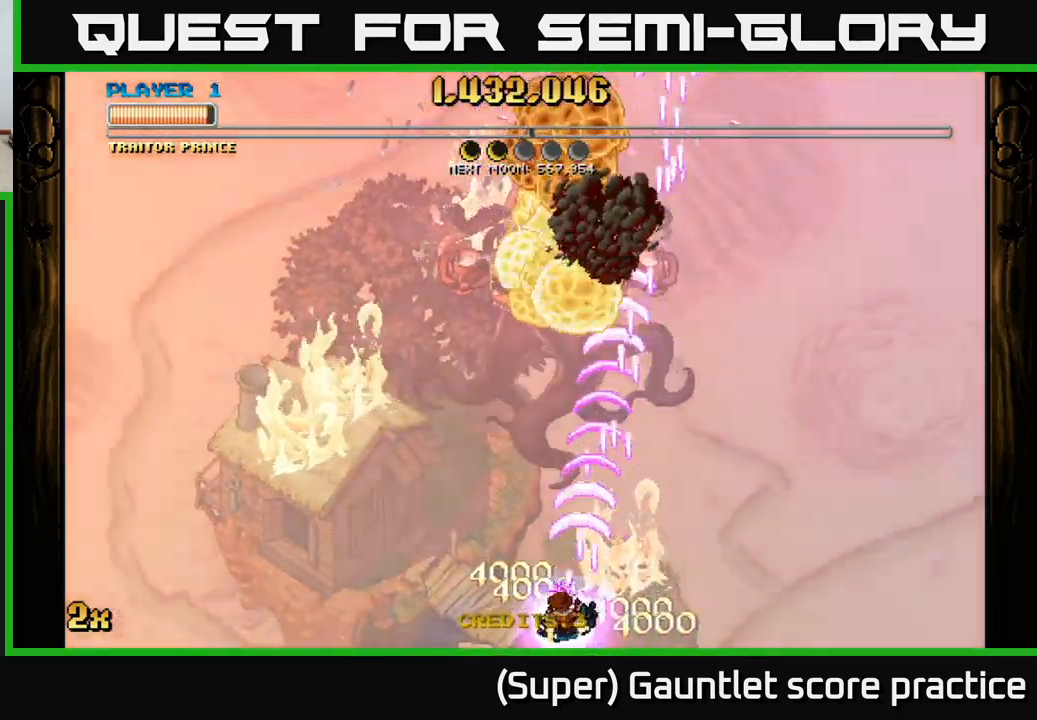
{"buttons": ["A"], "left_stick": "up", "events": [[84, "left_stick", "up"], [150, "X", "down"], [284, "X", "up"]]}
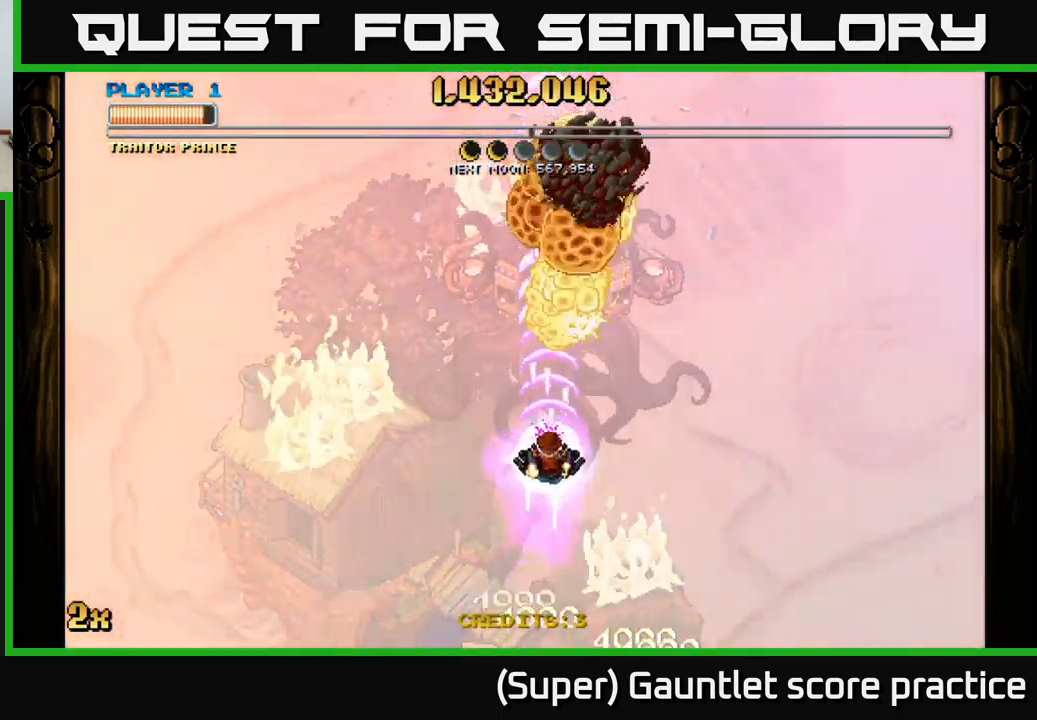
{"buttons": ["A"], "left_stick": "up", "events": [[150, "left_stick", "down"], [500, "left_stick", "up"]]}
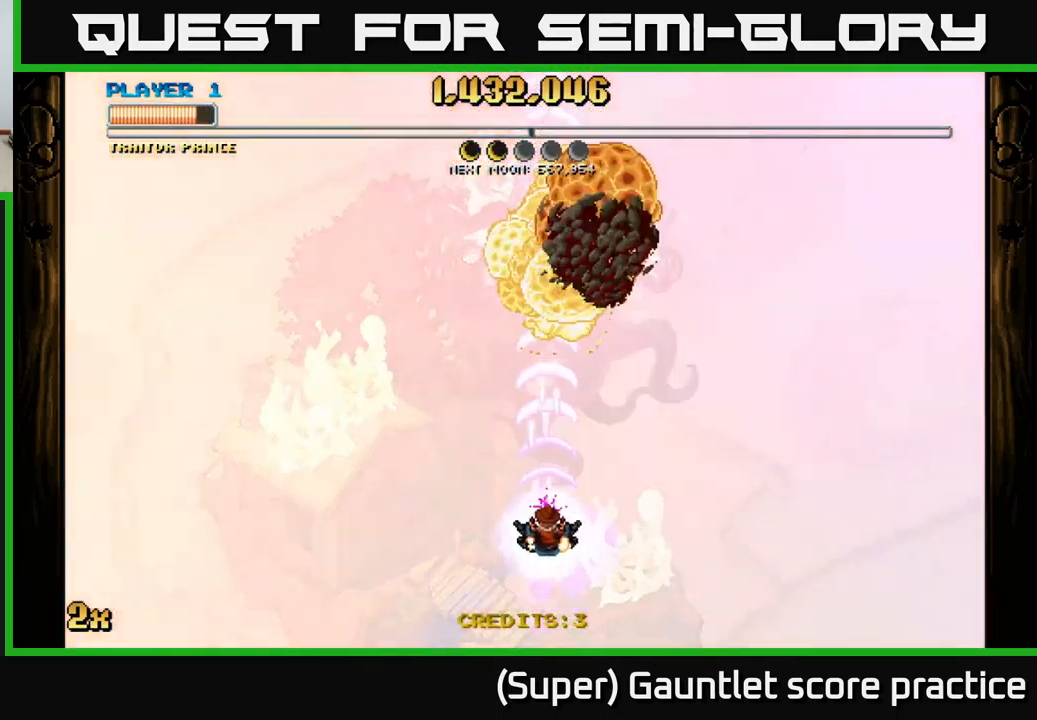
{"buttons": ["A"], "left_stick": "down", "events": [[50, "X", "down"], [184, "X", "up"], [350, "left_stick", "center"], [400, "left_stick", "down"]]}
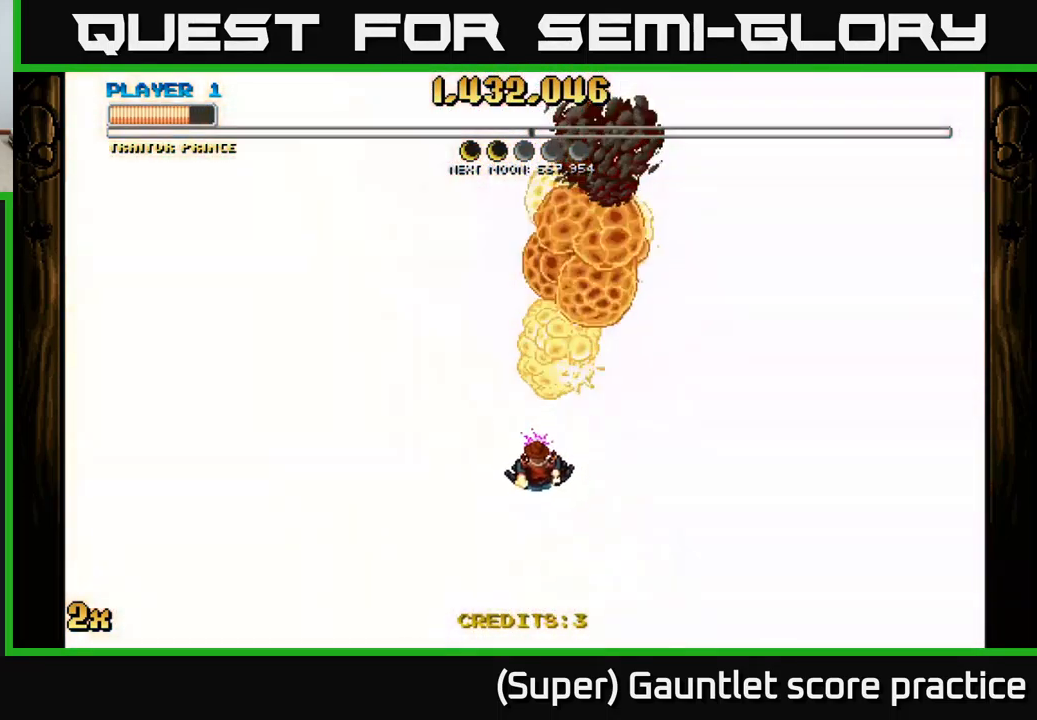
{"buttons": ["A"], "left_stick": "up", "events": [[334, "left_stick", "up"], [350, "X", "down"], [484, "X", "up"]]}
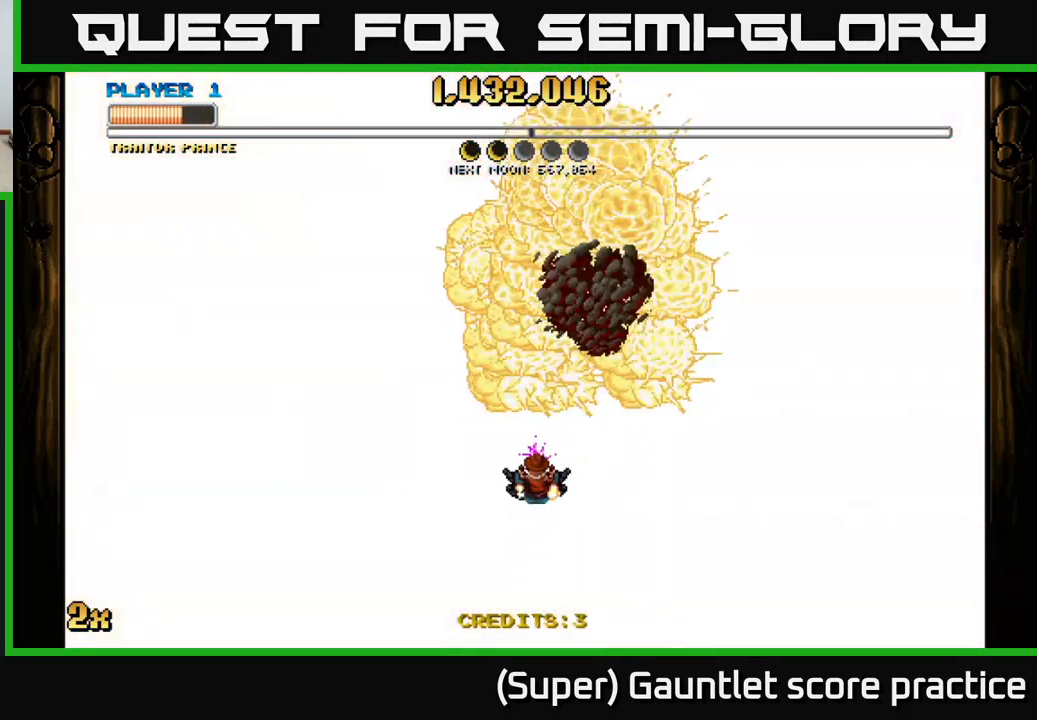
{"buttons": ["A"], "left_stick": "center", "events": [[167, "left_stick", "center"]]}
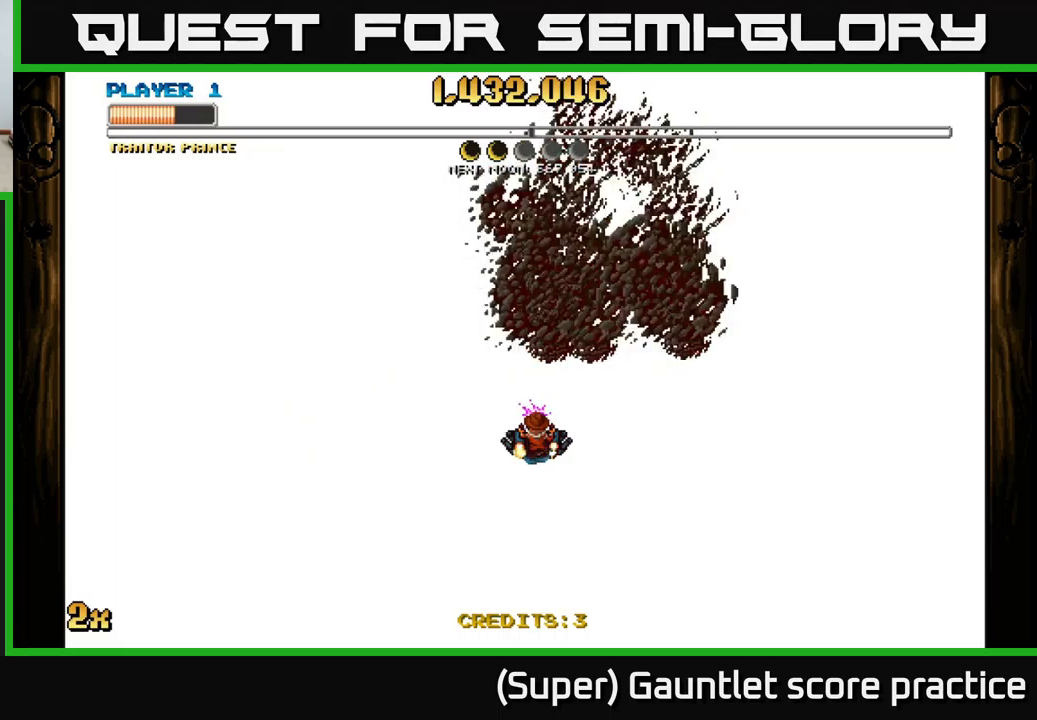
{"buttons": ["A"], "left_stick": "center", "events": []}
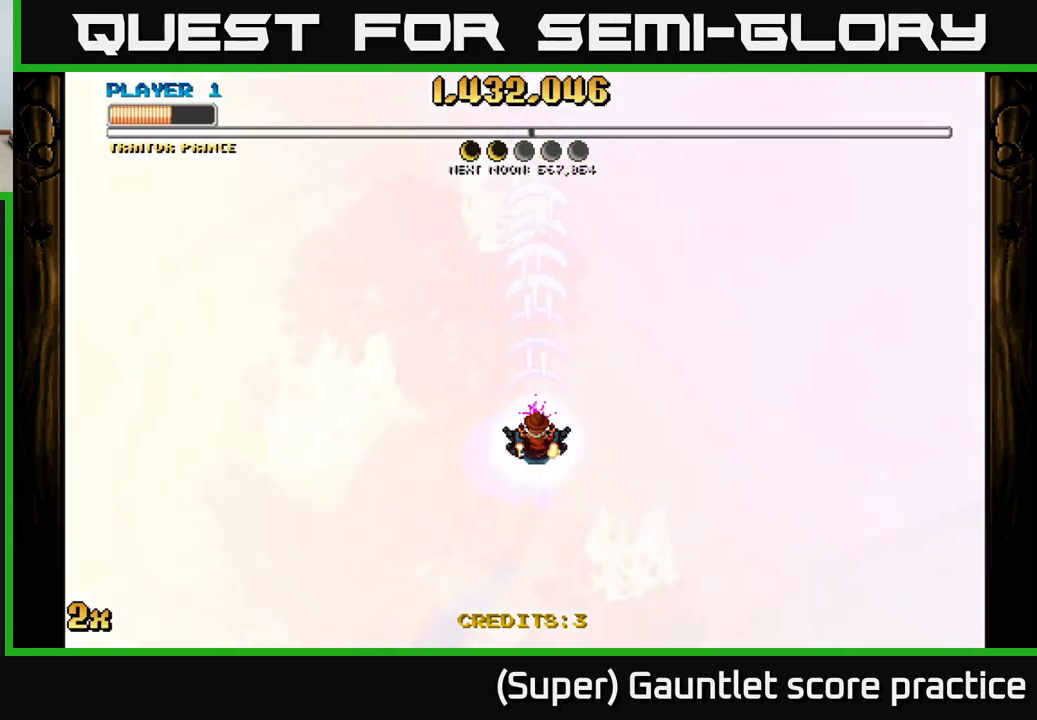
{"buttons": ["A"], "left_stick": "center", "events": []}
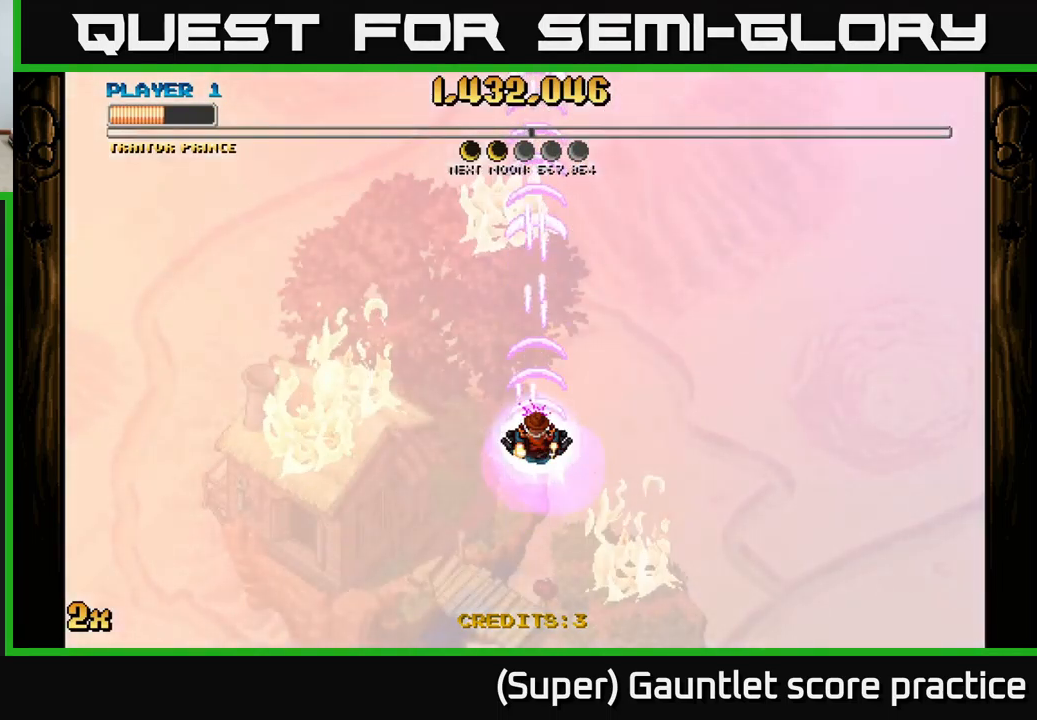
{"buttons": ["A"], "left_stick": "center", "events": []}
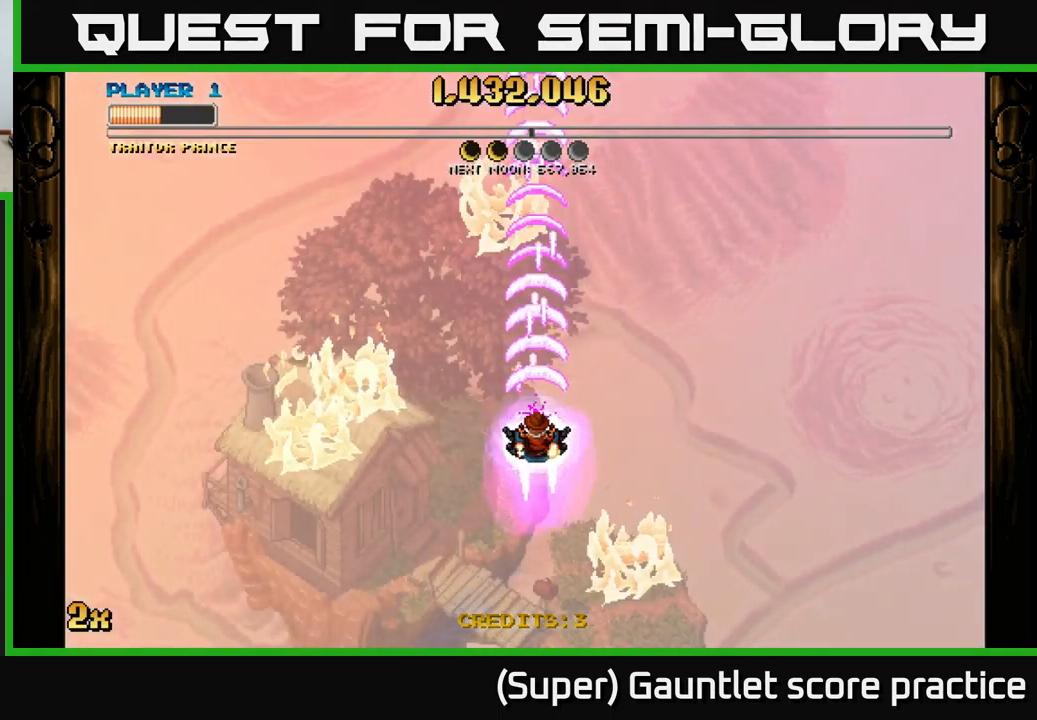
{"buttons": ["A"], "left_stick": "center", "events": [[217, "left_stick", "down"], [417, "left_stick", "center"]]}
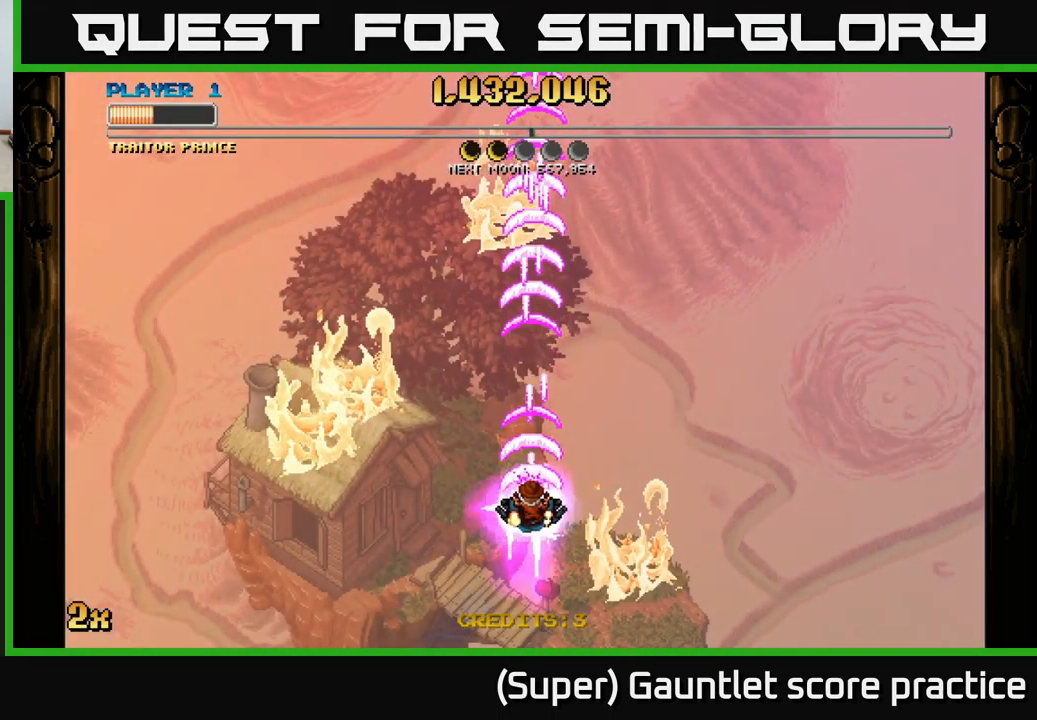
{"buttons": ["A"], "left_stick": "center", "events": []}
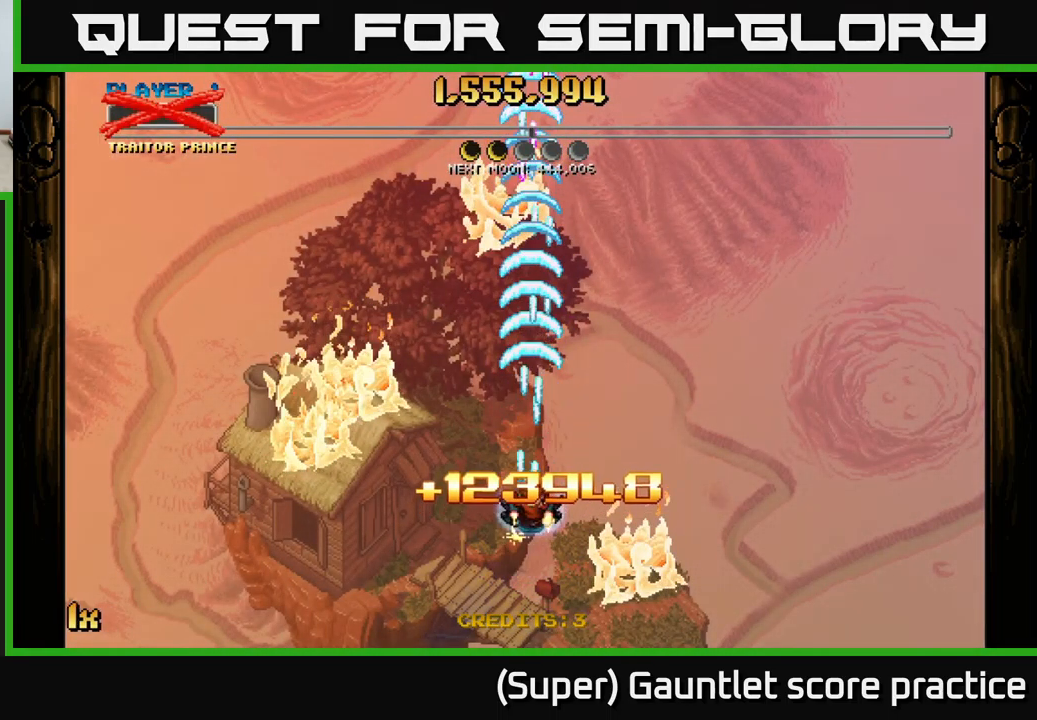
{"buttons": [], "left_stick": "center", "events": [[100, "A", "up"]]}